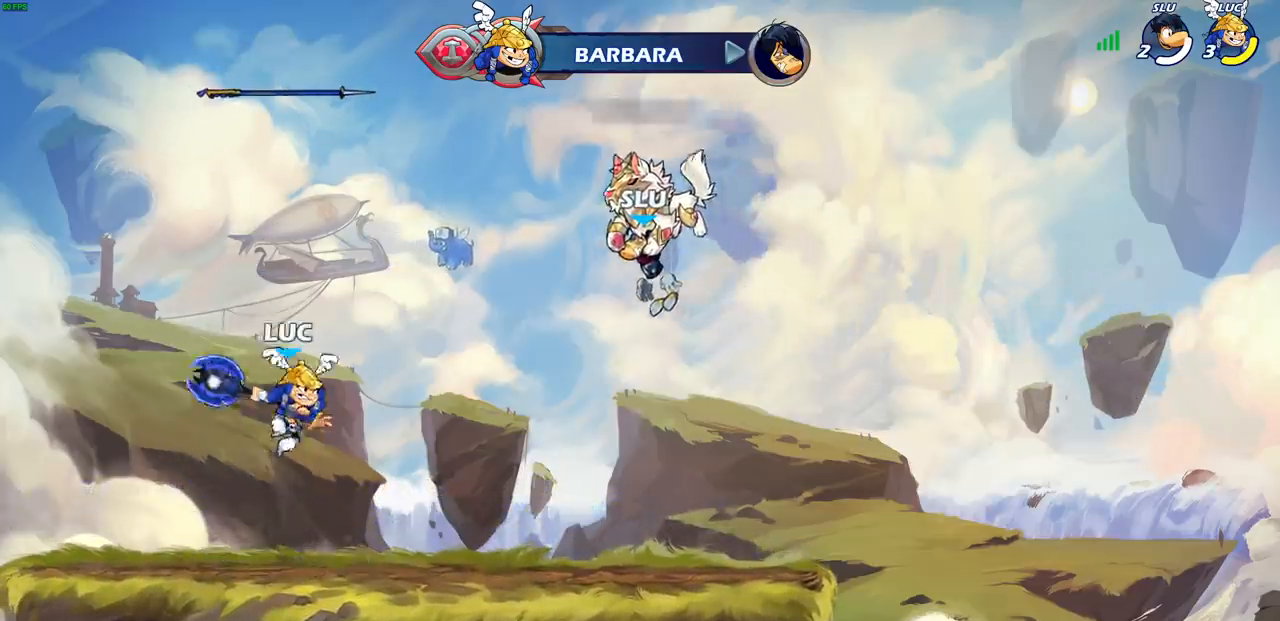
Gameplay with a controller (PlayStation layout); each line is a JSON object with the inputs held at the frame after it. "events" lists button and stick changes between this image and that frame as [ms after this image, input, new state], when the widget could be followed in between.
{"buttons": [], "left_stick": "center", "right_stick": "center", "events": []}
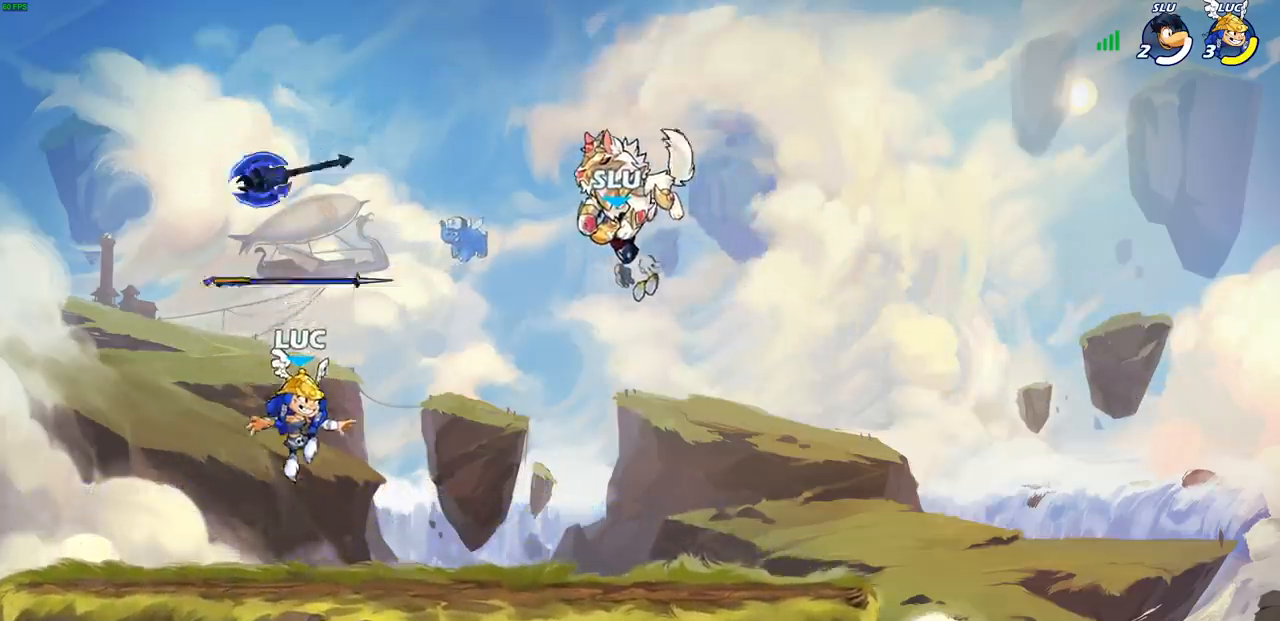
{"buttons": [], "left_stick": "up", "right_stick": "center", "events": [[300, "R1", "down"], [367, "CROSS", "down"], [400, "R1", "up"], [433, "CROSS", "up"], [467, "left_stick", "up"]]}
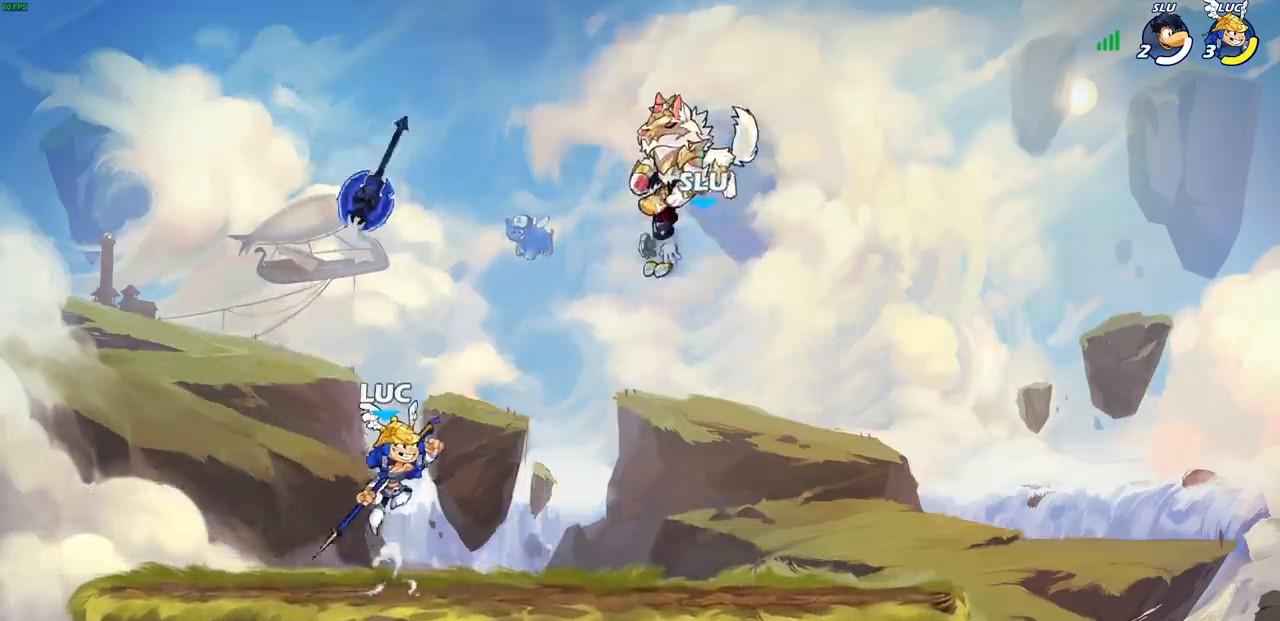
{"buttons": [], "left_stick": "center", "right_stick": "center", "events": [[117, "R1", "down"], [167, "R1", "up"], [233, "left_stick", "center"]]}
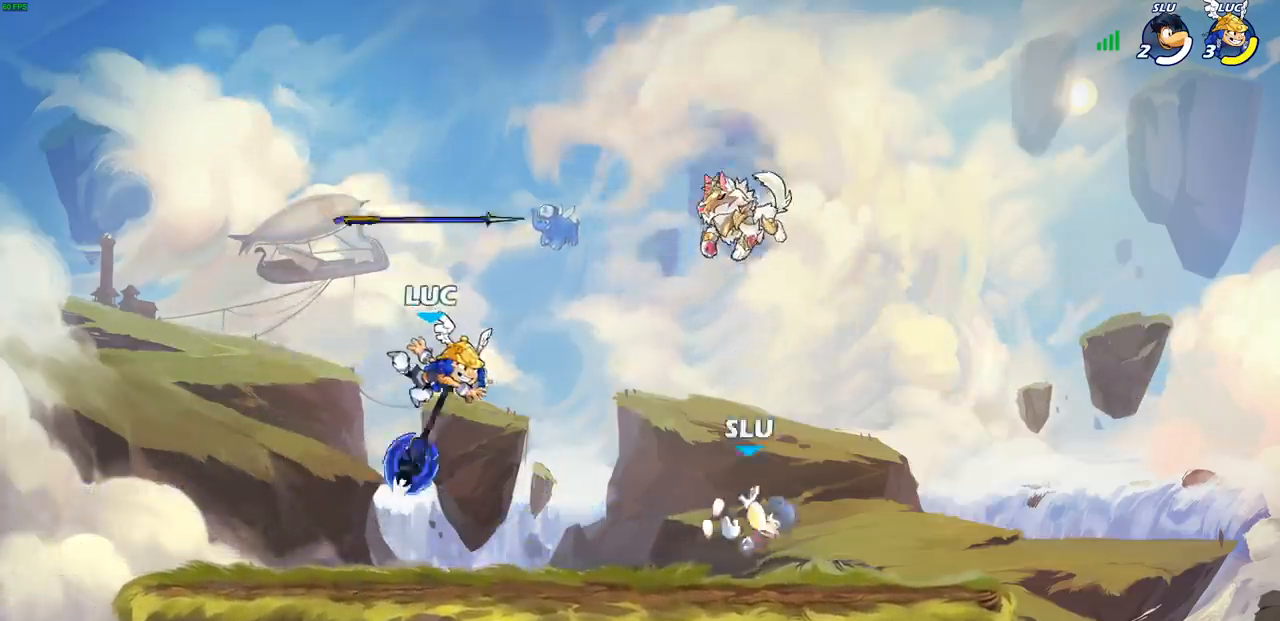
{"buttons": [], "left_stick": "right", "right_stick": "center", "events": [[100, "R1", "down"], [100, "left_stick", "left"], [167, "CROSS", "down"], [250, "R1", "up"], [250, "left_stick", "center"], [283, "CROSS", "up"], [417, "CROSS", "down"], [417, "left_stick", "right"], [500, "CROSS", "up"]]}
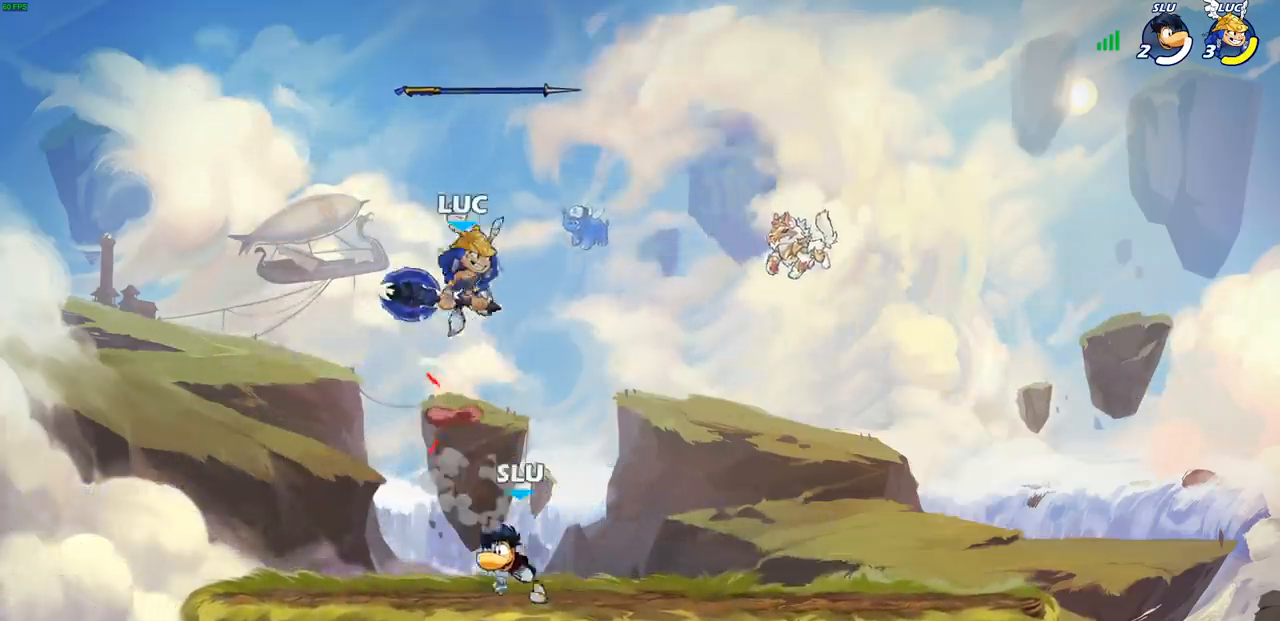
{"buttons": [], "left_stick": "center", "right_stick": "center", "events": [[50, "R1", "down"], [50, "left_stick", "down"], [117, "R1", "up"], [167, "left_stick", "center"]]}
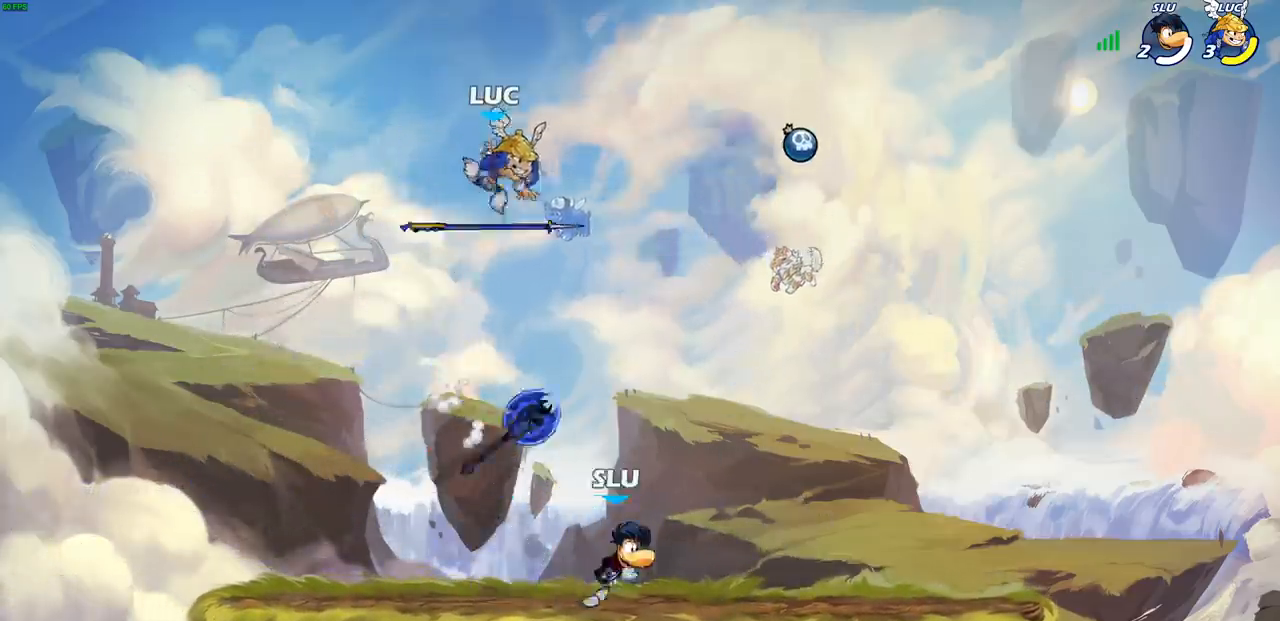
{"buttons": [], "left_stick": "right", "right_stick": "center", "events": [[33, "left_stick", "down-left"], [383, "R1", "down"], [400, "left_stick", "right"], [483, "R1", "up"]]}
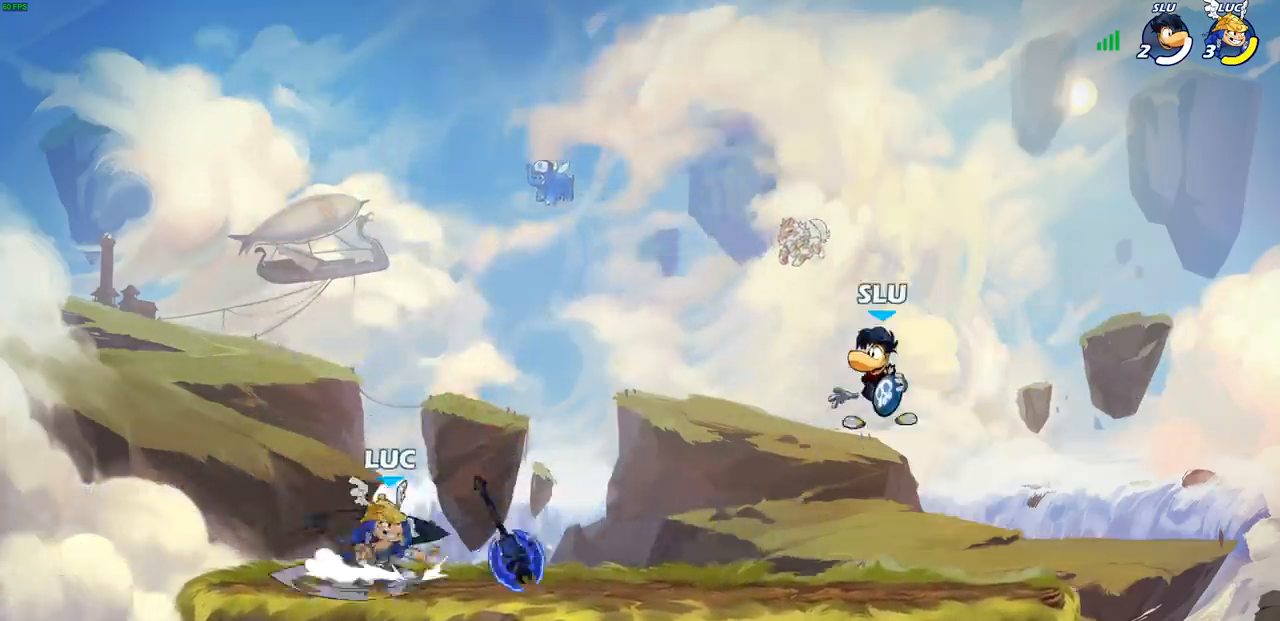
{"buttons": [], "left_stick": "center", "right_stick": "center", "events": [[67, "R2", "down"], [183, "SQUARE", "down"], [183, "left_stick", "down"], [267, "R2", "up"], [300, "SQUARE", "up"], [317, "left_stick", "center"]]}
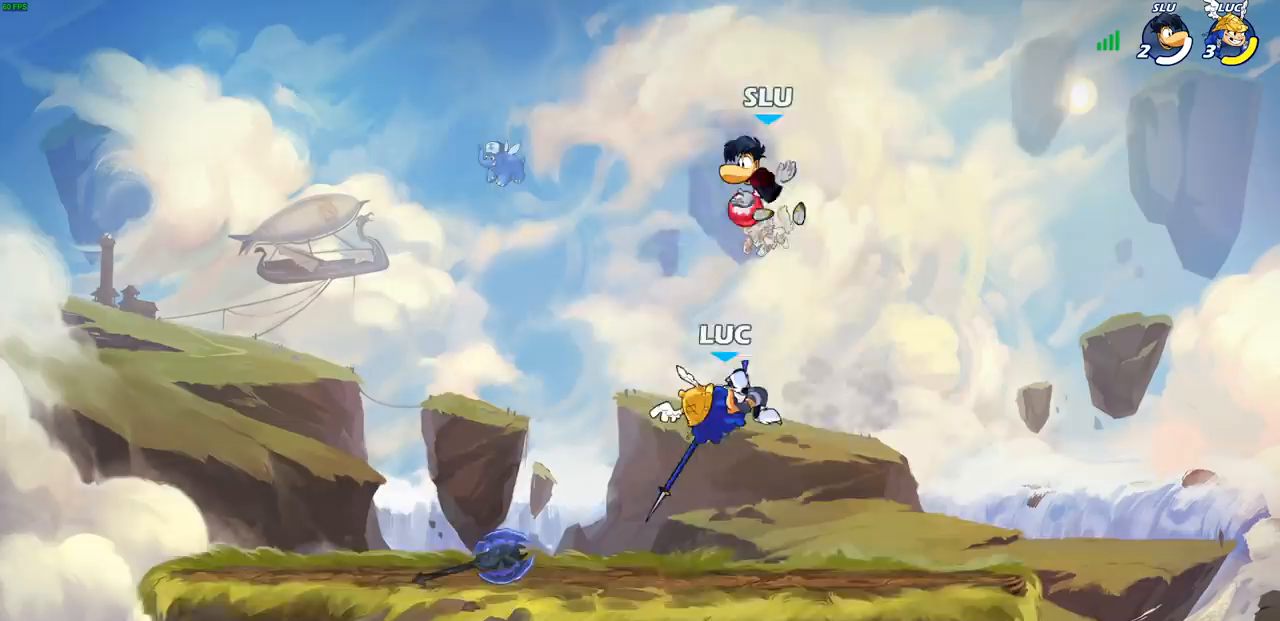
{"buttons": [], "left_stick": "right", "right_stick": "center", "events": [[133, "left_stick", "right"]]}
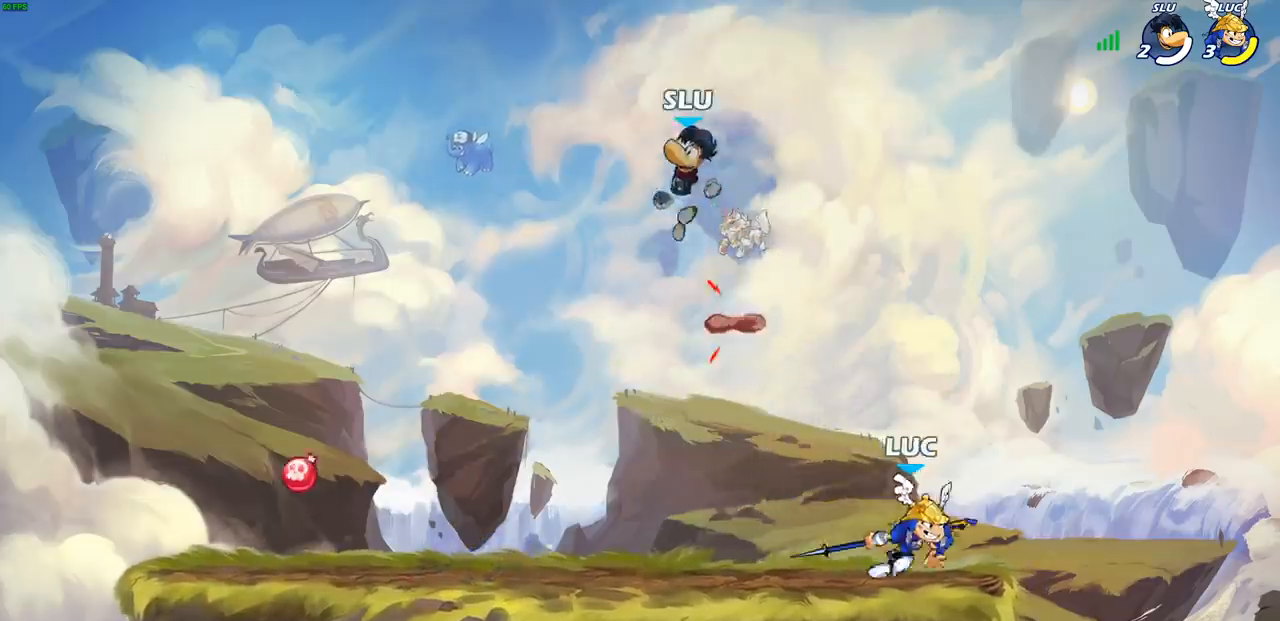
{"buttons": [], "left_stick": "left", "right_stick": "center", "events": [[67, "left_stick", "left"], [283, "R2", "down"], [450, "R2", "up"]]}
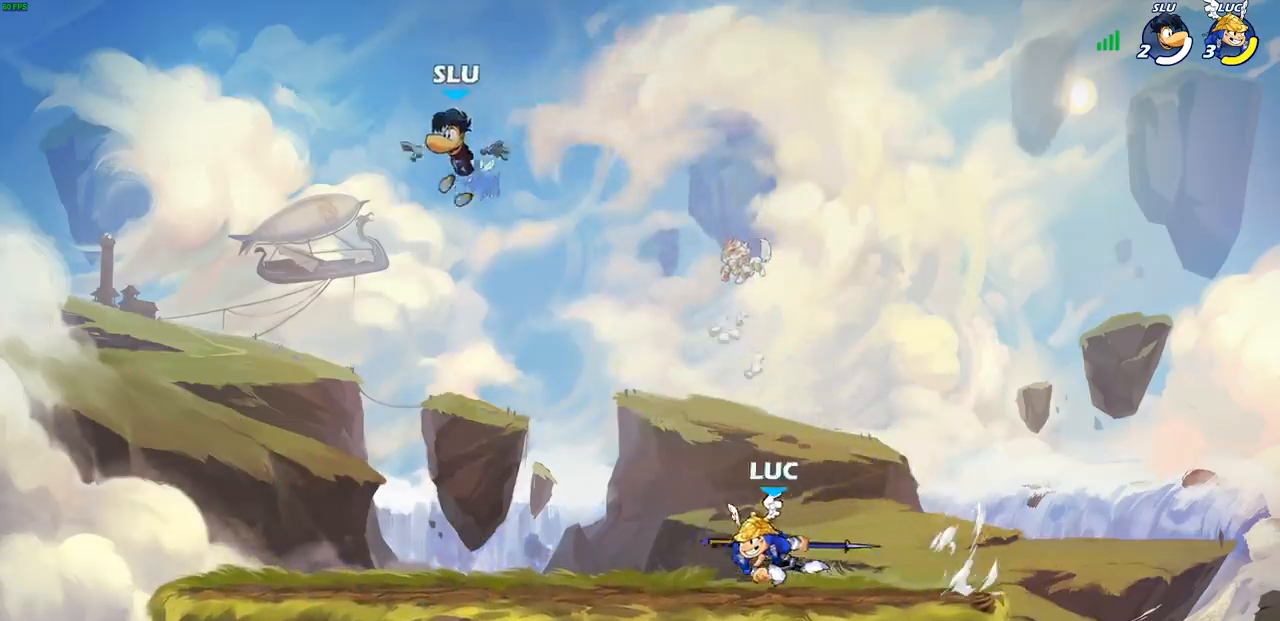
{"buttons": [], "left_stick": "left", "right_stick": "center", "events": [[183, "R2", "down"], [183, "left_stick", "down-left"], [217, "CIRCLE", "down"], [283, "R2", "up"], [317, "CIRCLE", "up"], [350, "left_stick", "left"]]}
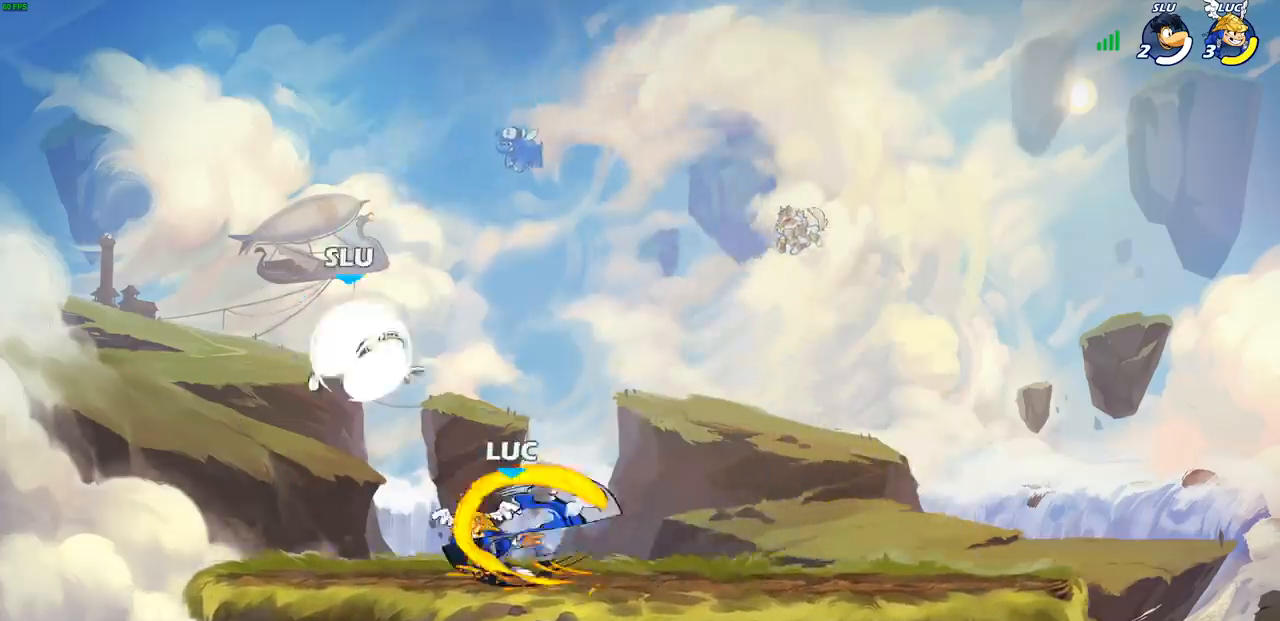
{"buttons": [], "left_stick": "center", "right_stick": "center", "events": [[133, "left_stick", "center"]]}
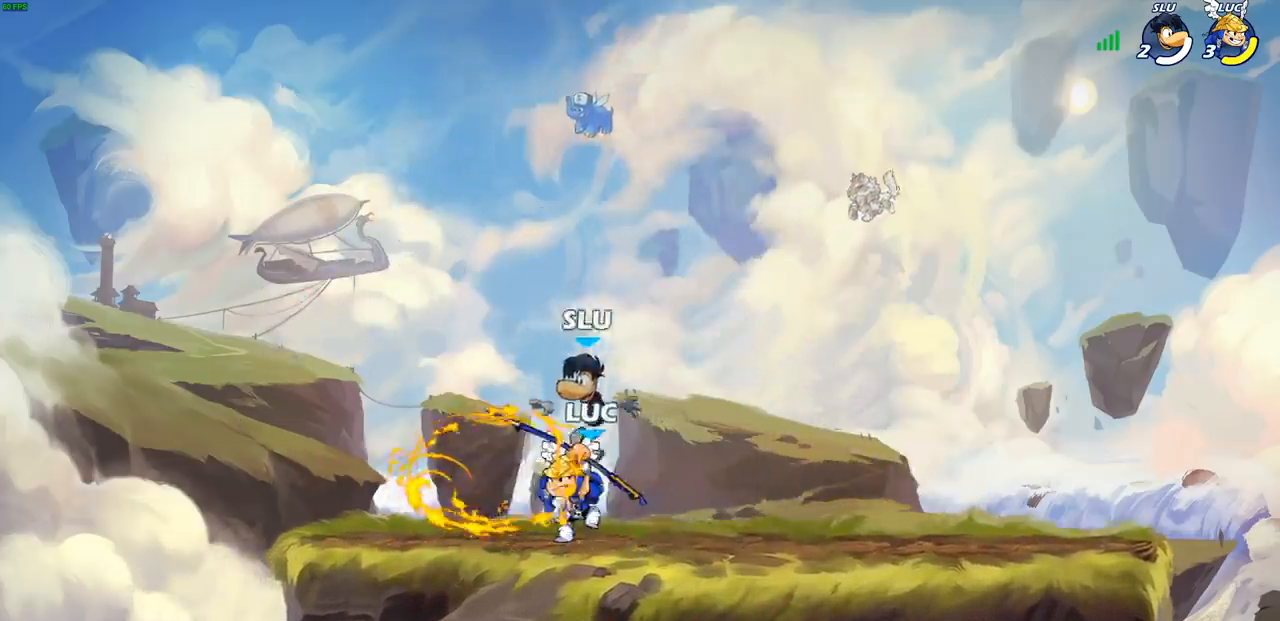
{"buttons": [], "left_stick": "center", "right_stick": "center", "events": [[117, "left_stick", "right"], [433, "left_stick", "center"]]}
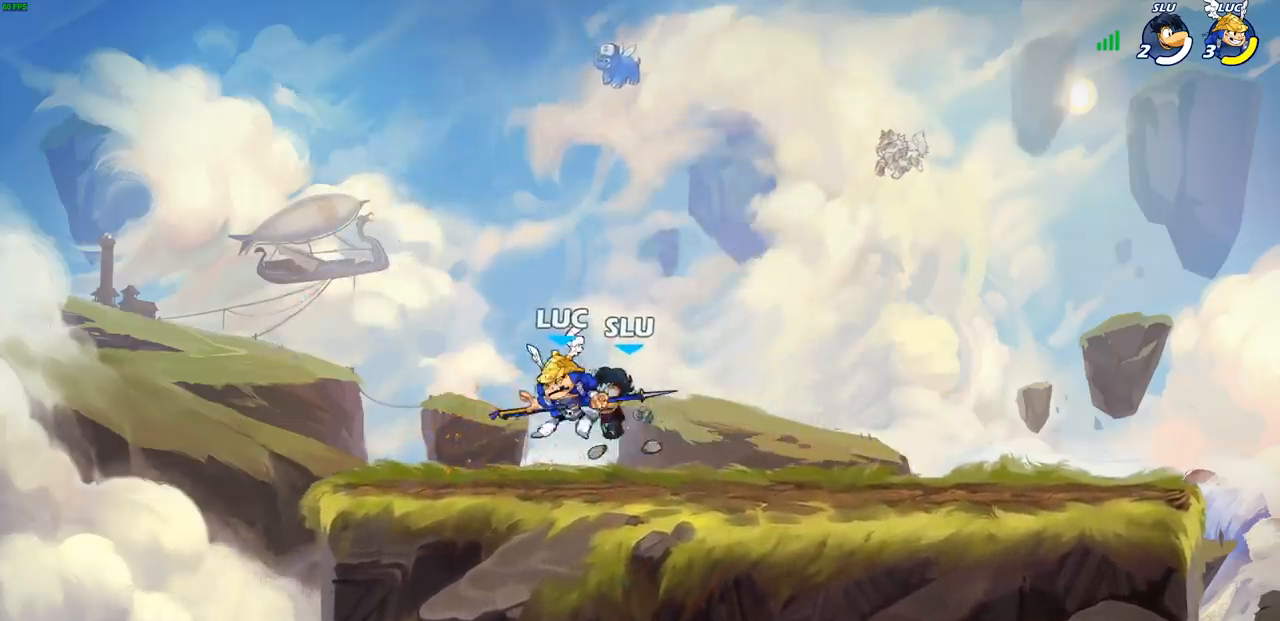
{"buttons": ["R2"], "left_stick": "up-right", "right_stick": "center", "events": [[300, "left_stick", "right"], [450, "left_stick", "up-right"], [483, "R2", "down"]]}
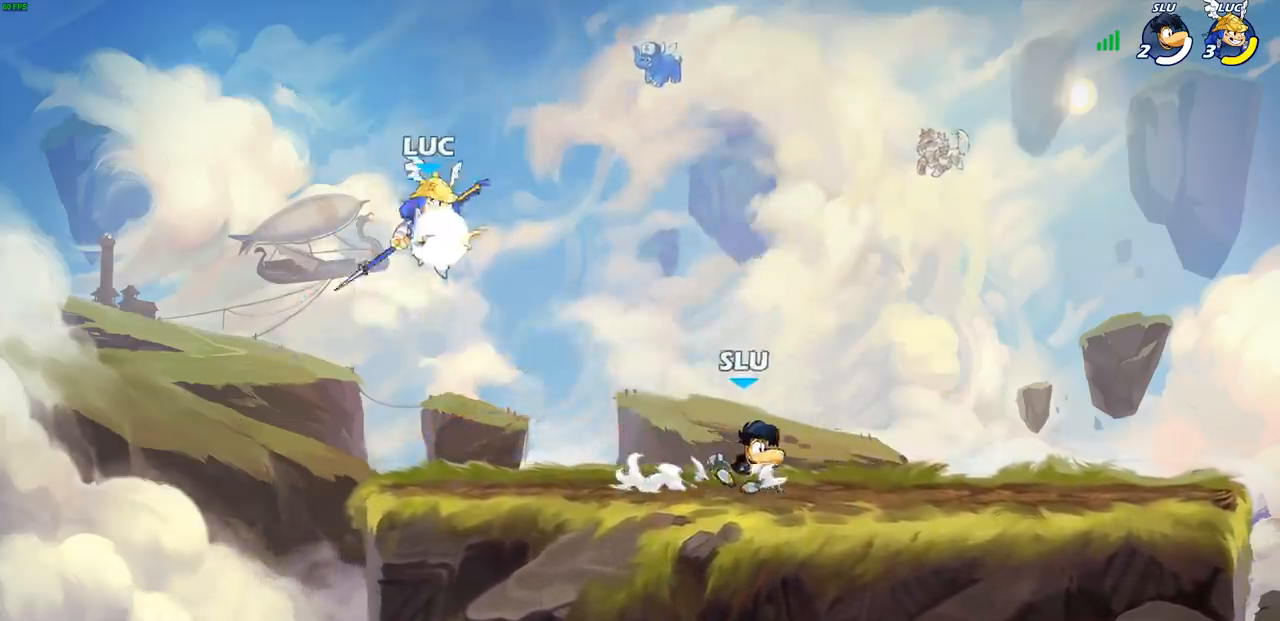
{"buttons": [], "left_stick": "down-left", "right_stick": "center", "events": [[167, "R2", "up"], [367, "left_stick", "down-right"], [500, "left_stick", "down-left"]]}
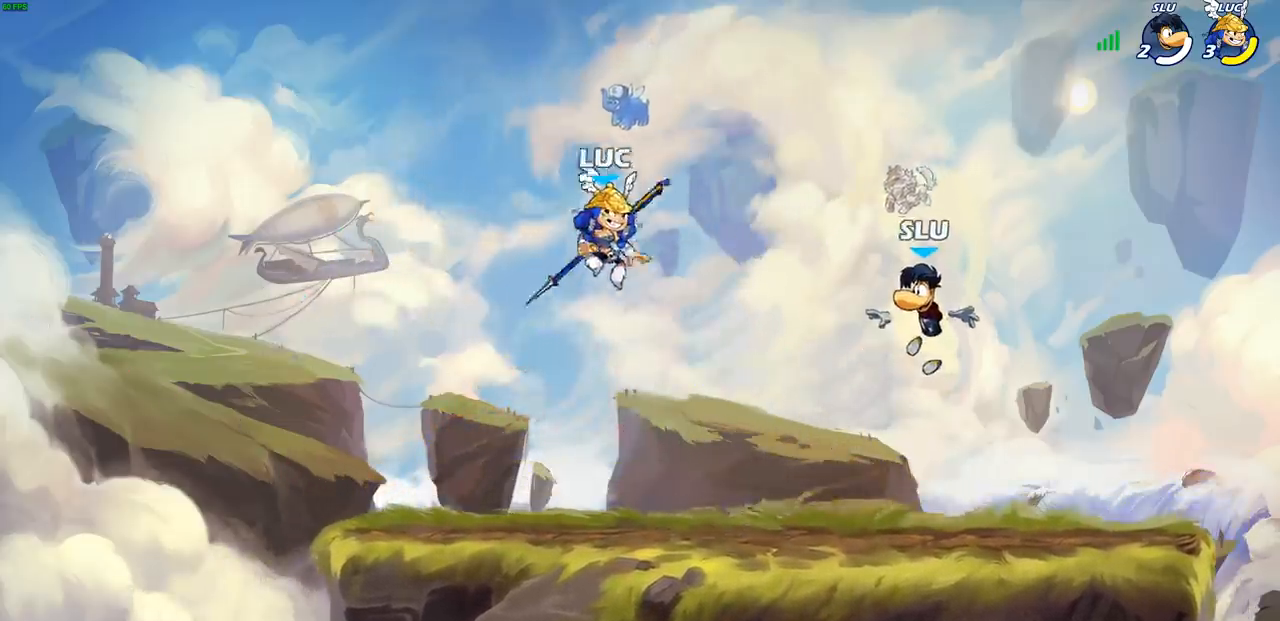
{"buttons": ["SQUARE"], "left_stick": "center", "right_stick": "down-left", "events": [[83, "left_stick", "left"], [183, "left_stick", "right"], [350, "R2", "down"], [367, "CROSS", "down"], [433, "left_stick", "center"], [450, "CROSS", "up"], [450, "SQUARE", "down"], [450, "right_stick", "down-left"], [467, "R2", "up"]]}
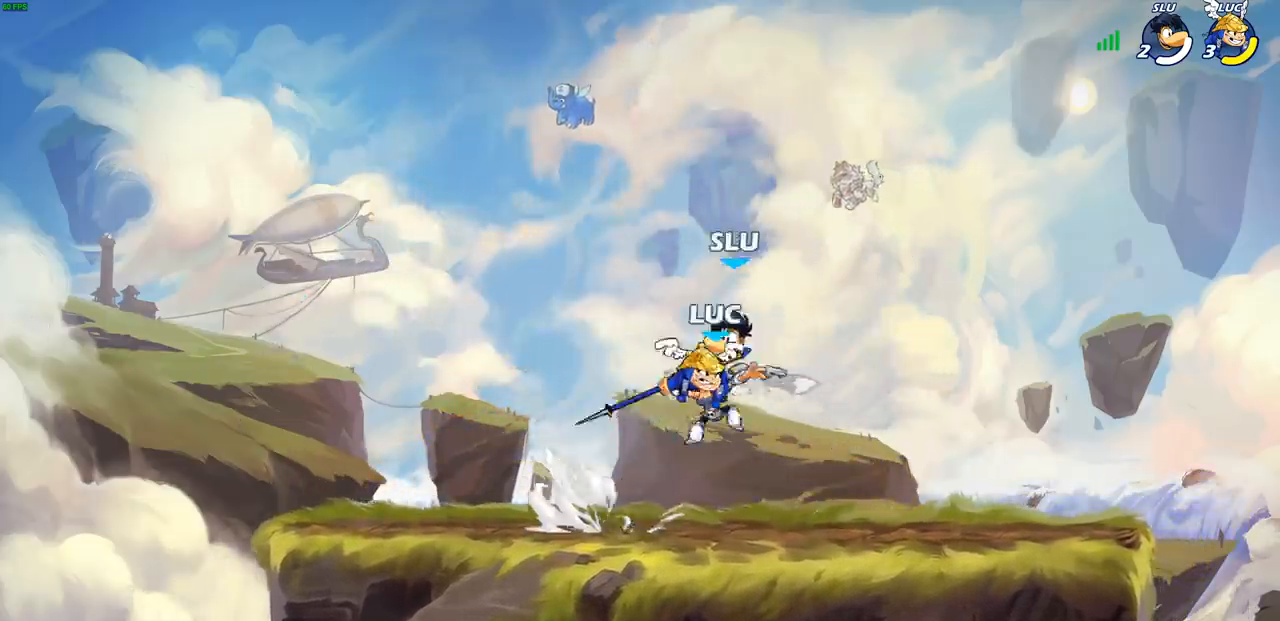
{"buttons": [], "left_stick": "up-right", "right_stick": "center", "events": [[33, "SQUARE", "up"], [33, "right_stick", "center"], [100, "left_stick", "left"], [383, "left_stick", "up-right"]]}
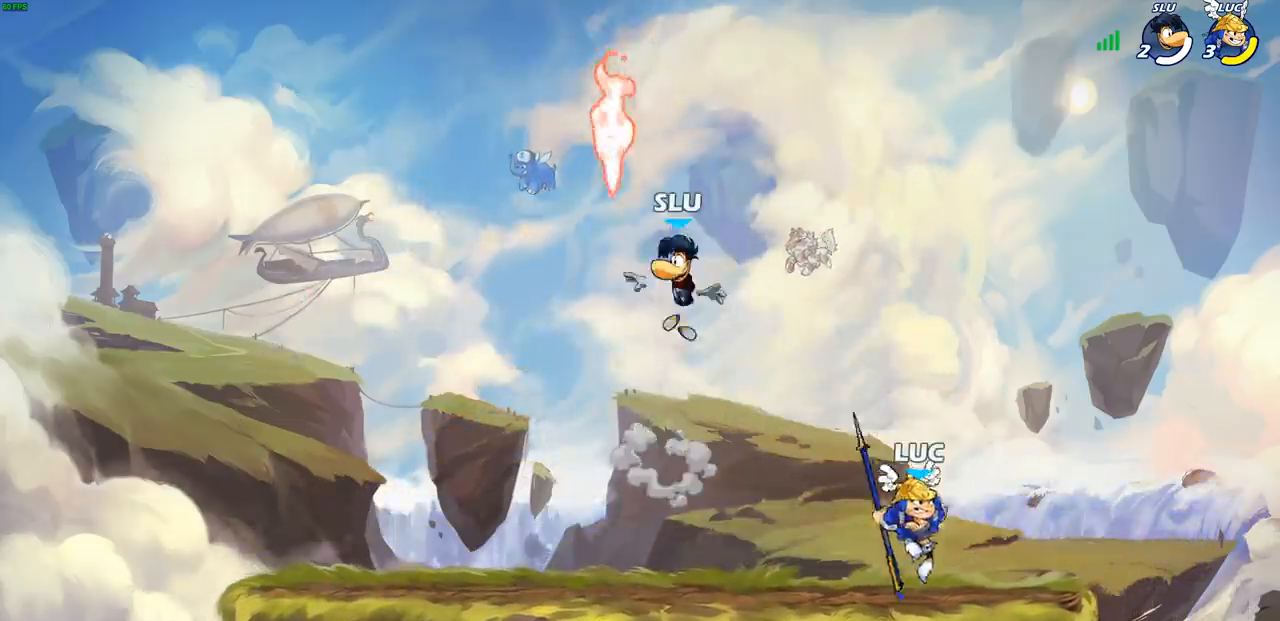
{"buttons": ["R2"], "left_stick": "right", "right_stick": "center", "events": [[17, "left_stick", "left"], [250, "R2", "down"], [400, "R2", "up"], [433, "left_stick", "right"], [483, "R2", "down"]]}
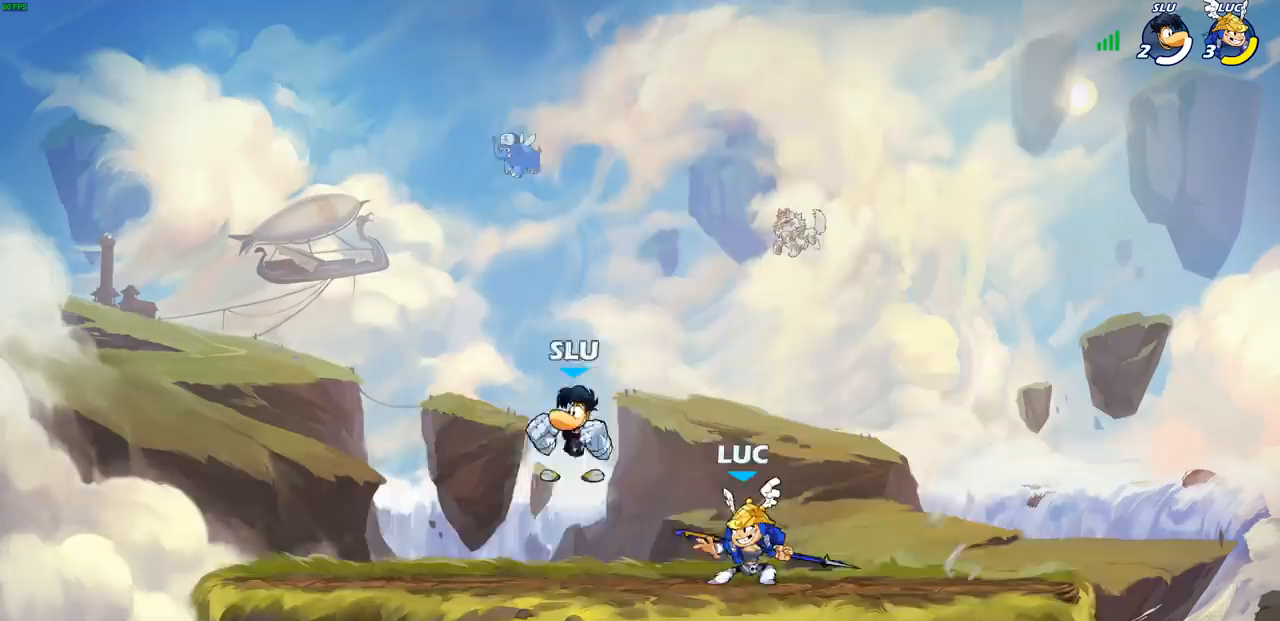
{"buttons": [], "left_stick": "left", "right_stick": "center", "events": [[183, "R2", "up"], [200, "left_stick", "left"], [300, "R2", "down"], [433, "R2", "up"]]}
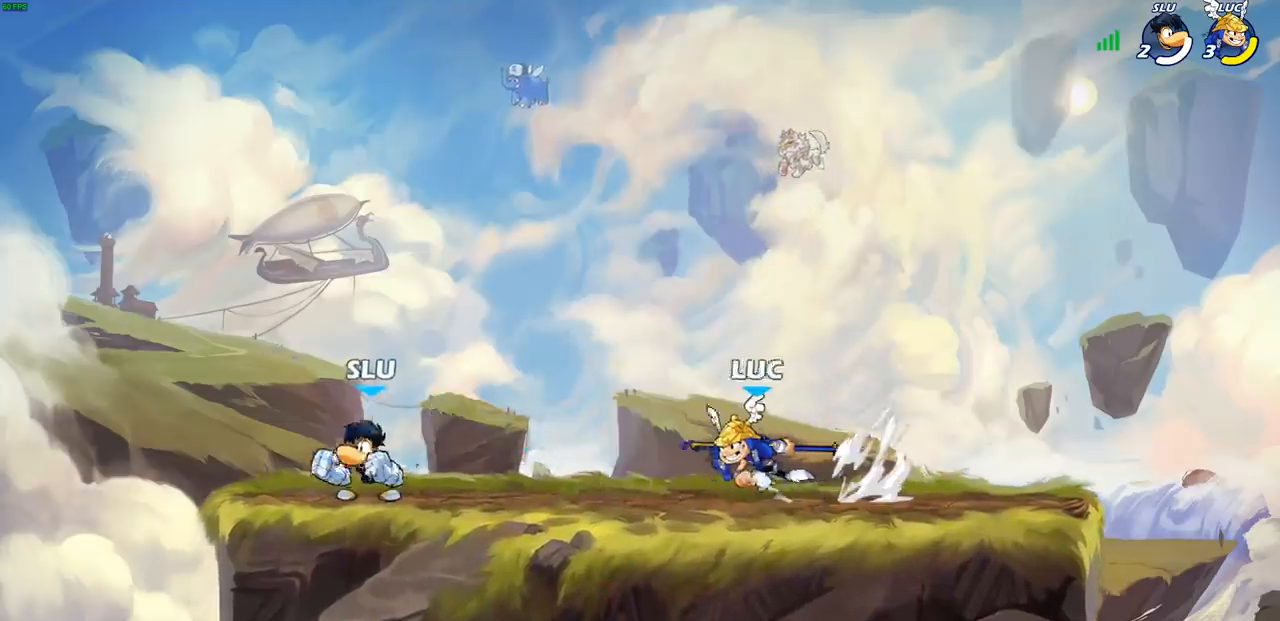
{"buttons": [], "left_stick": "center", "right_stick": "center", "events": [[50, "SQUARE", "down"], [167, "SQUARE", "up"], [217, "left_stick", "center"]]}
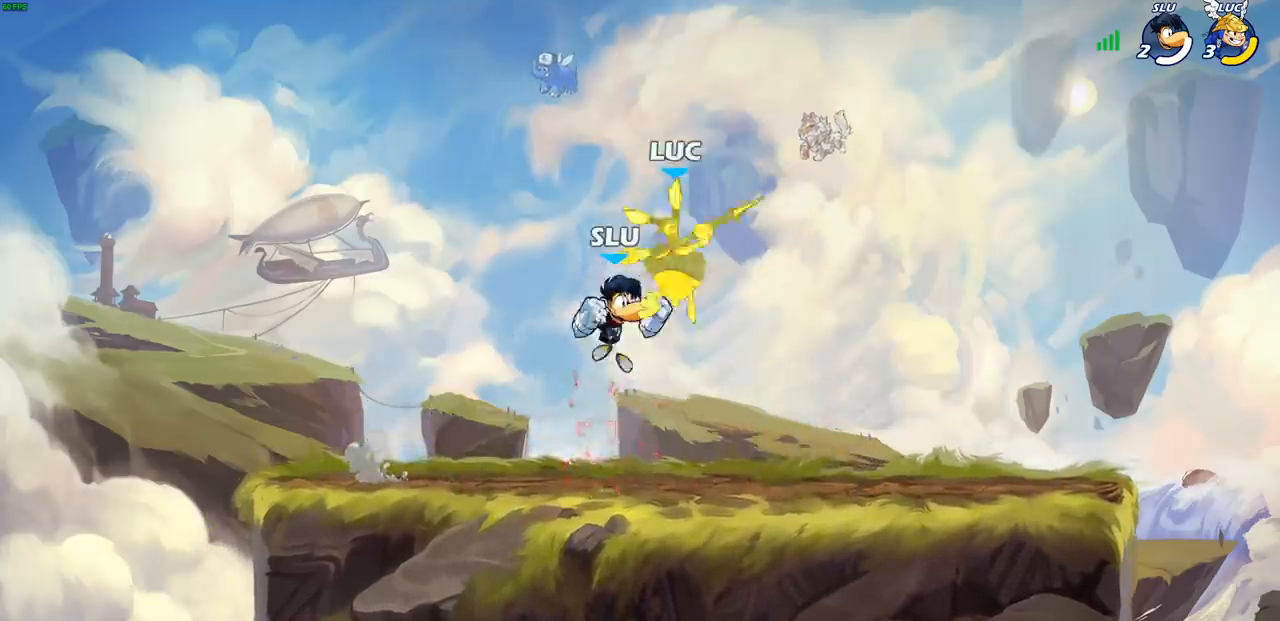
{"buttons": [], "left_stick": "center", "right_stick": "center", "events": [[100, "CROSS", "down"], [100, "left_stick", "up"], [150, "R2", "down"], [350, "CROSS", "up"], [383, "R2", "up"], [433, "left_stick", "down"], [483, "left_stick", "center"]]}
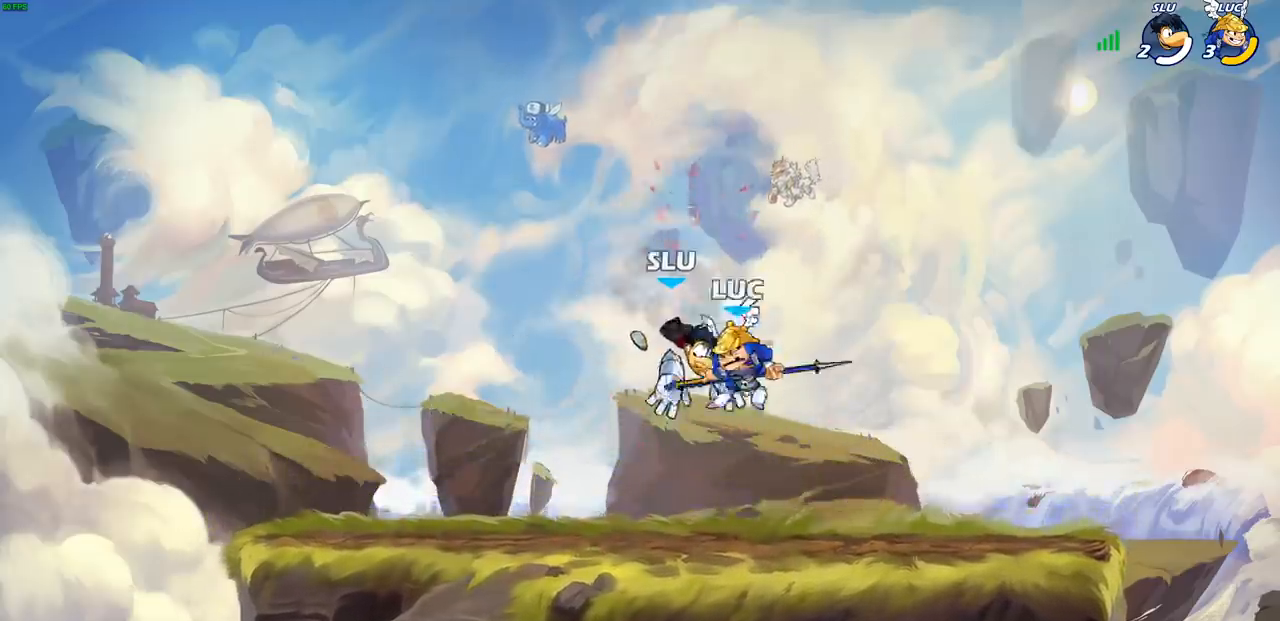
{"buttons": ["R2"], "left_stick": "up-right", "right_stick": "center", "events": [[367, "left_stick", "up-left"], [417, "left_stick", "up-right"], [433, "R2", "down"]]}
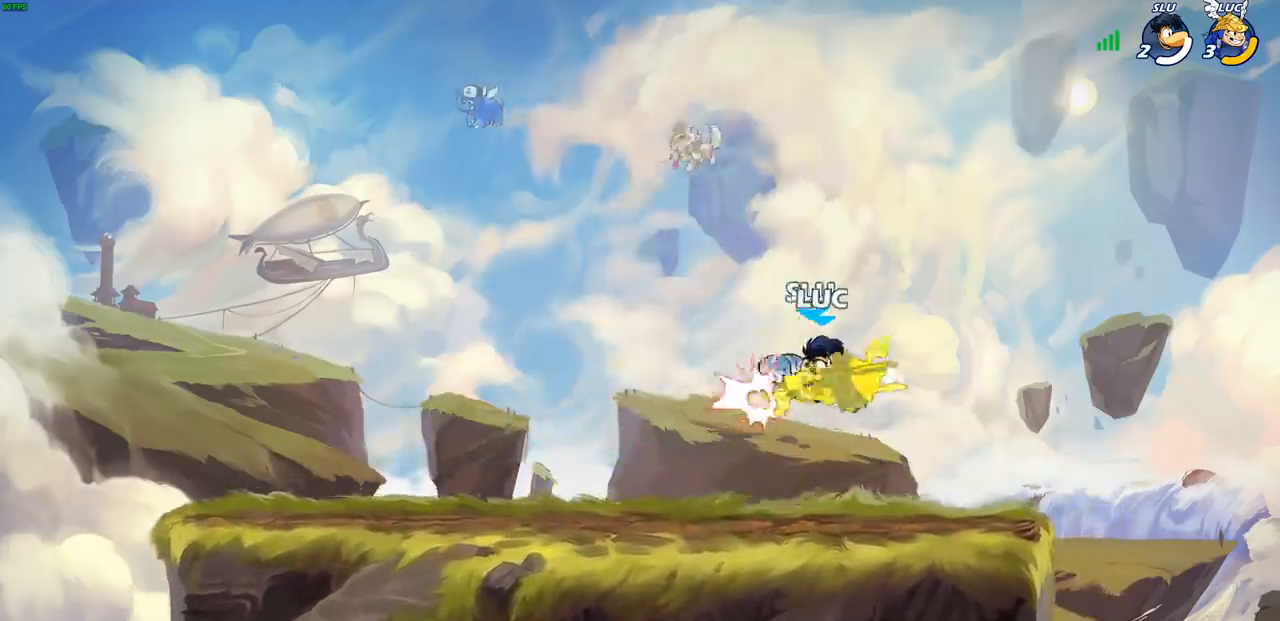
{"buttons": [], "left_stick": "center", "right_stick": "center", "events": [[200, "R2", "up"], [250, "left_stick", "down-left"], [317, "left_stick", "center"]]}
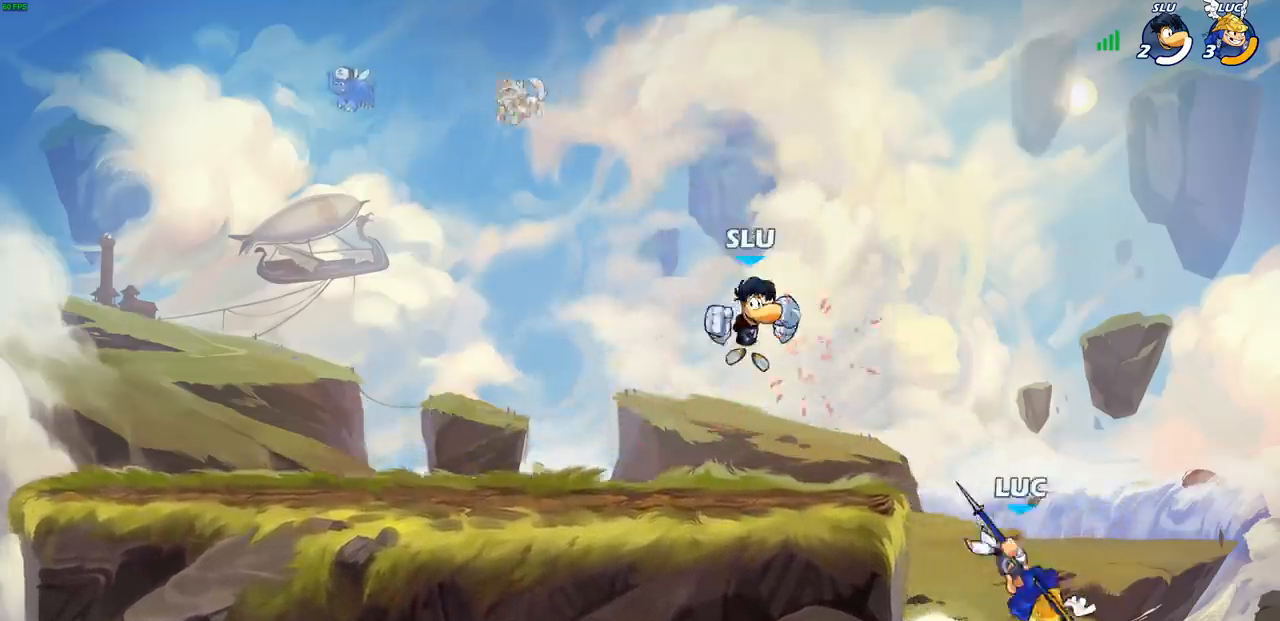
{"buttons": ["CIRCLE"], "left_stick": "up-left", "right_stick": "center", "events": [[33, "left_stick", "left"], [250, "left_stick", "up-left"], [300, "CROSS", "down"], [400, "CIRCLE", "down"], [400, "CROSS", "up"]]}
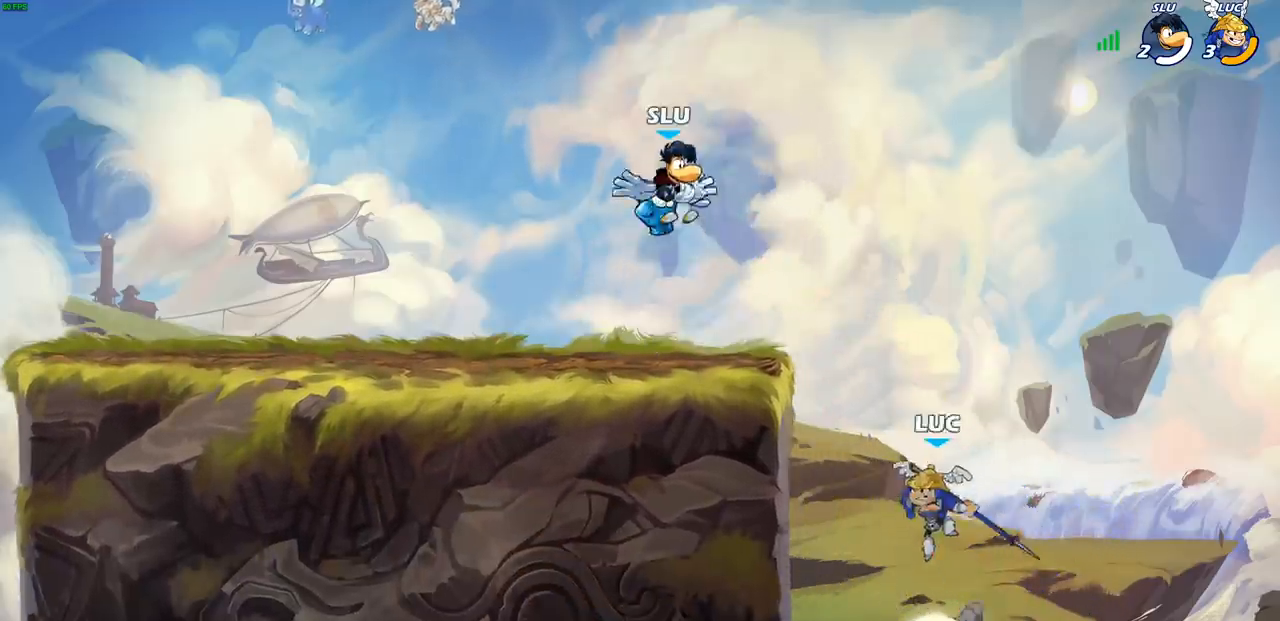
{"buttons": ["CIRCLE"], "left_stick": "up-right", "right_stick": "center", "events": [[250, "left_stick", "up-right"]]}
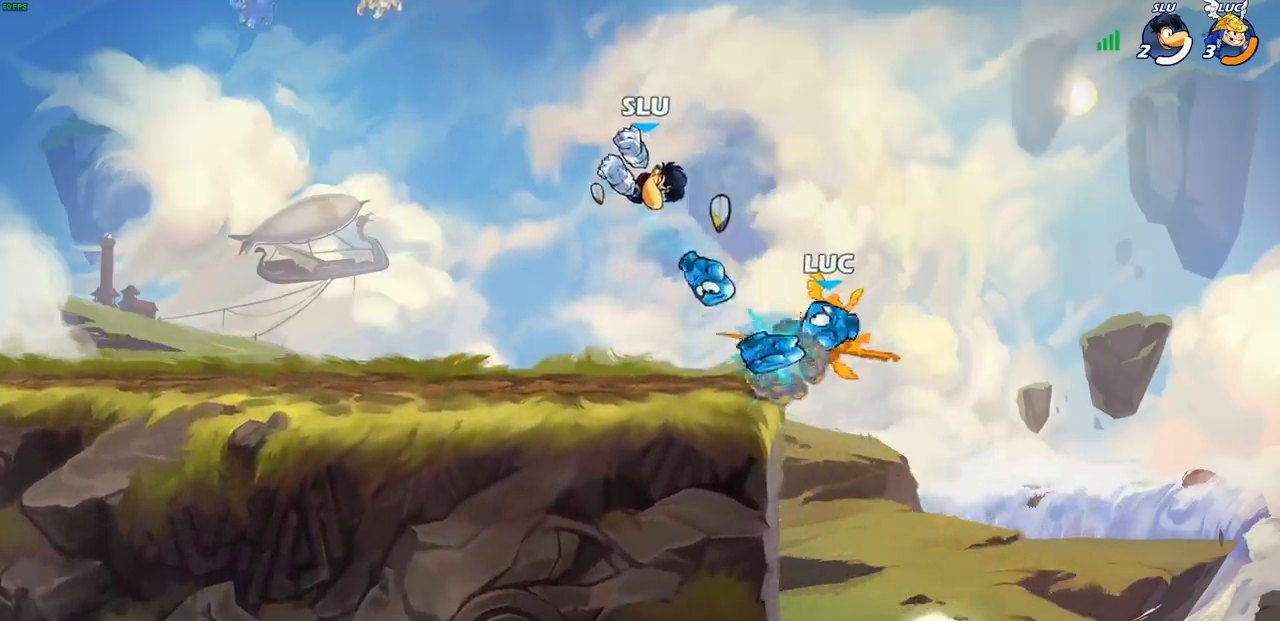
{"buttons": [], "left_stick": "left", "right_stick": "center", "events": [[83, "CIRCLE", "up"], [117, "left_stick", "center"], [300, "left_stick", "up-left"], [367, "left_stick", "left"]]}
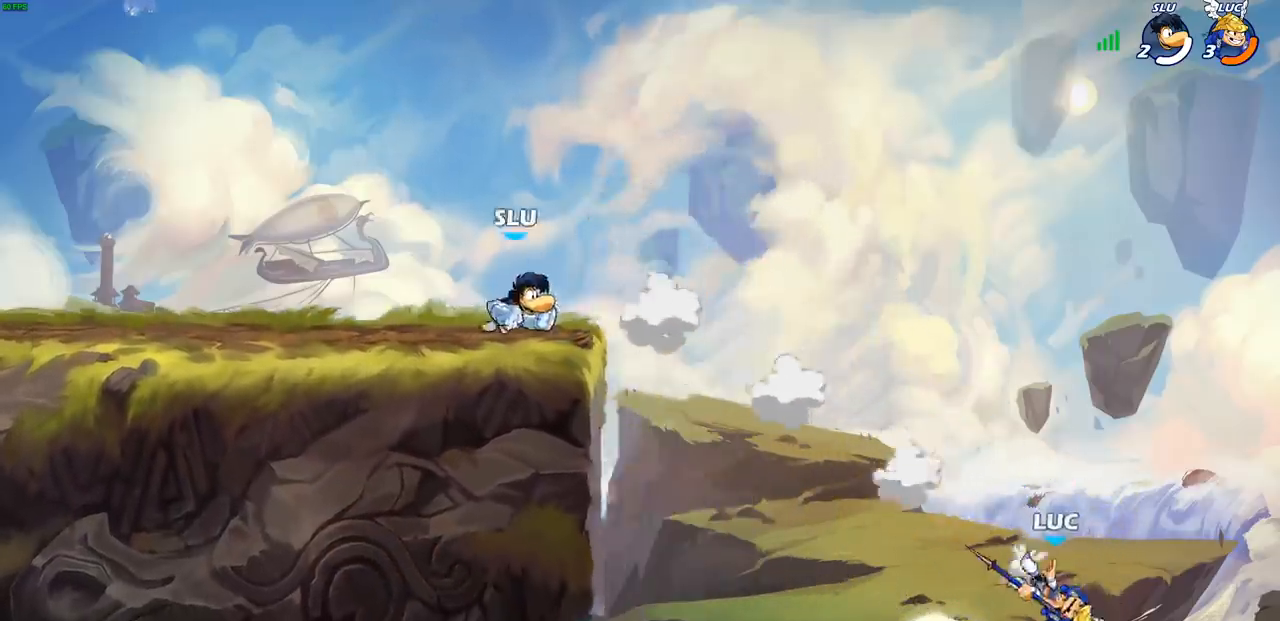
{"buttons": ["CROSS"], "left_stick": "left", "right_stick": "center", "events": [[433, "CROSS", "down"]]}
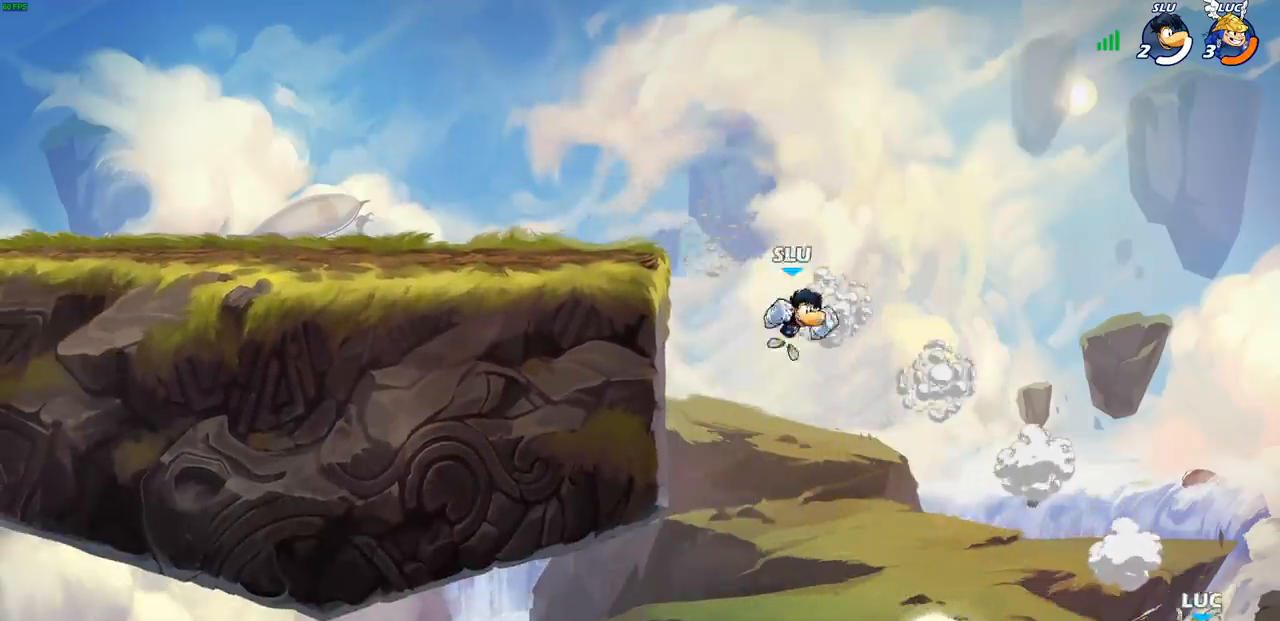
{"buttons": [], "left_stick": "left", "right_stick": "center", "events": [[83, "CROSS", "up"]]}
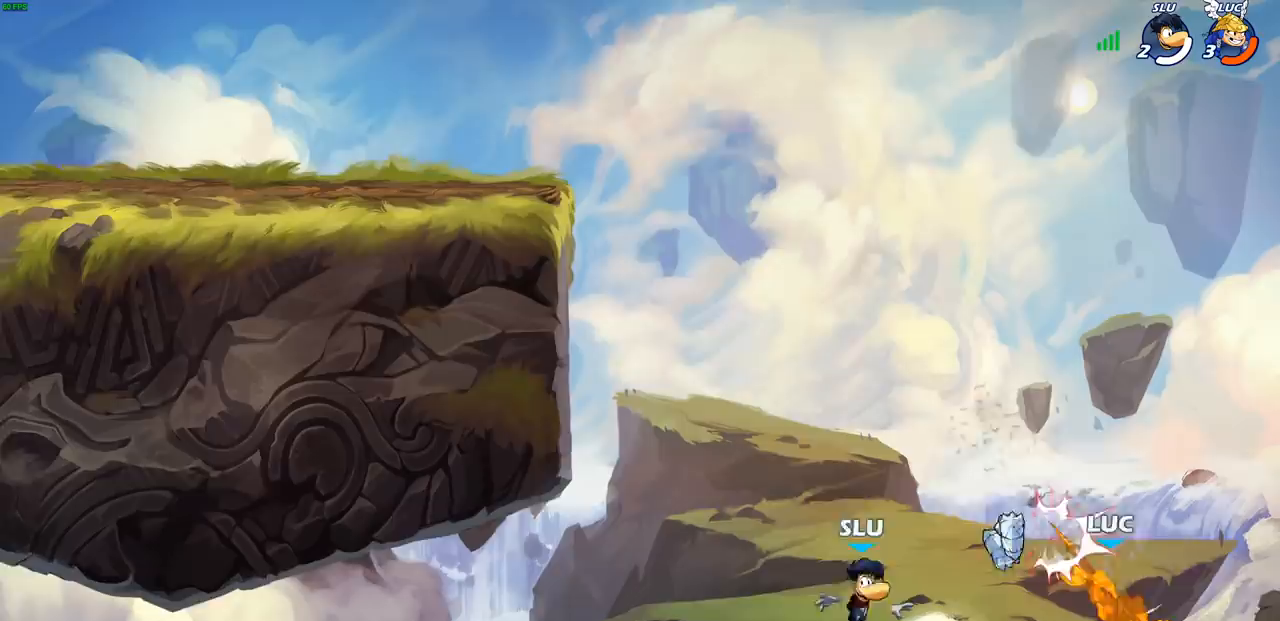
{"buttons": [], "left_stick": "left", "right_stick": "center", "events": [[267, "CROSS", "down"], [433, "CROSS", "up"]]}
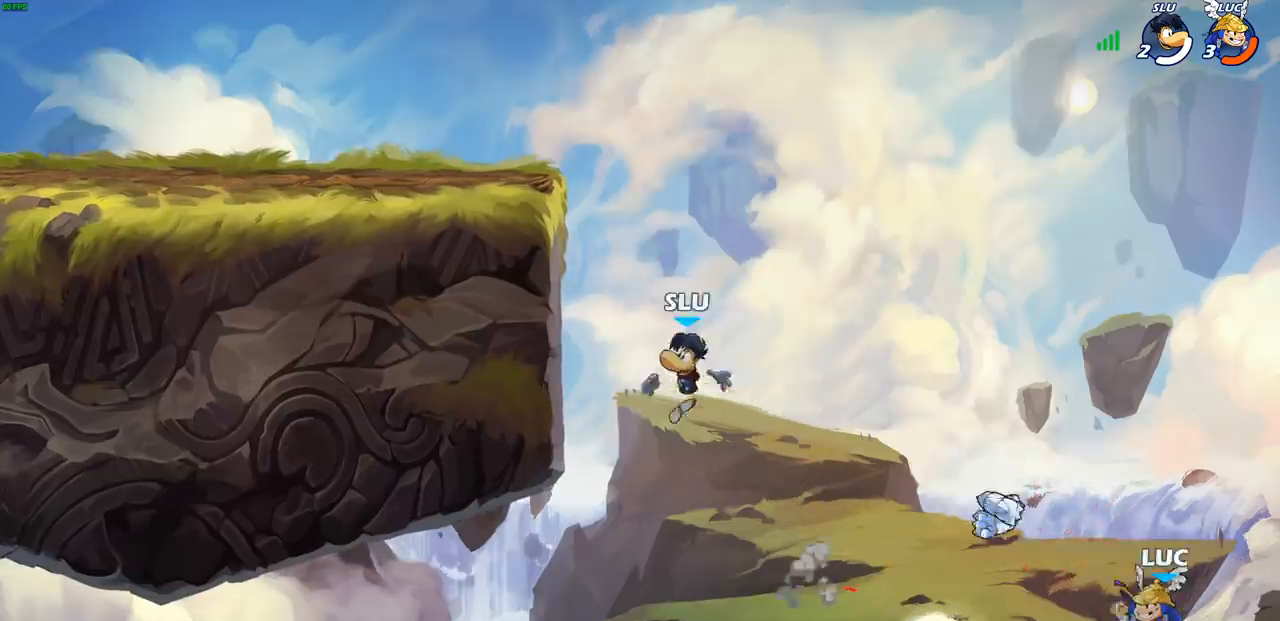
{"buttons": ["R2"], "left_stick": "up-left", "right_stick": "center", "events": [[50, "CROSS", "down"], [217, "CROSS", "up"], [333, "left_stick", "up-left"], [450, "R2", "down"]]}
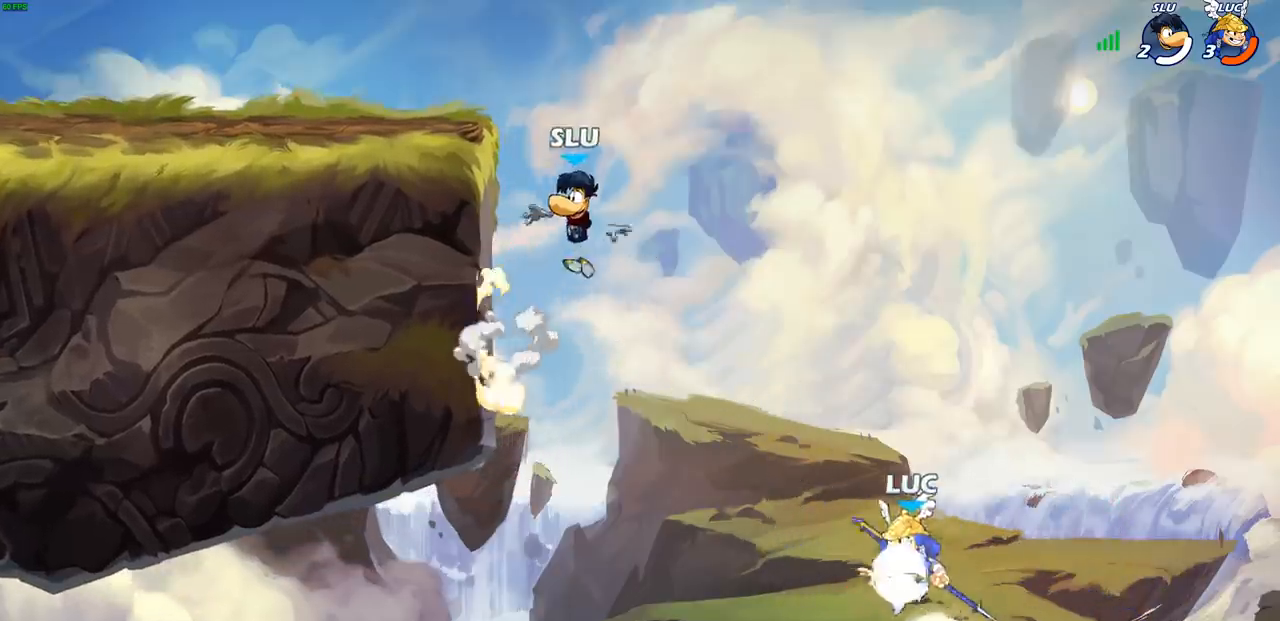
{"buttons": [], "left_stick": "up-left", "right_stick": "center", "events": [[250, "R2", "up"]]}